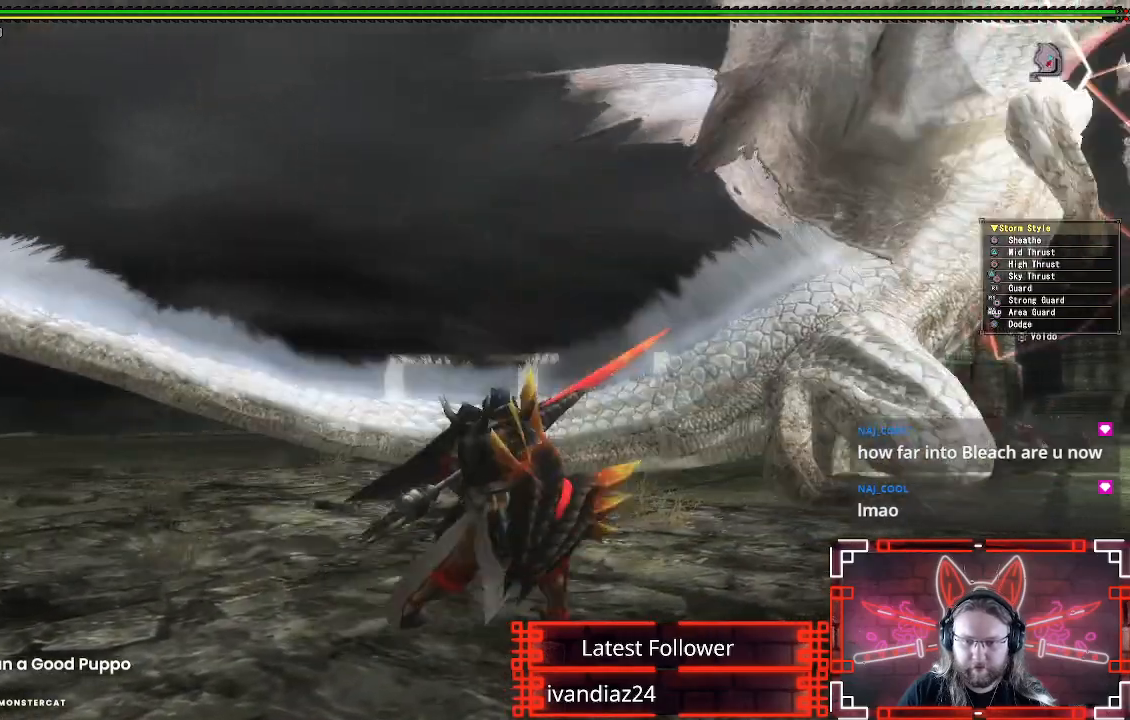
Gameplay with a controller (Xbox layout); each line is a JSON object with the inputs held at the frame after it (dt_ms = milliseconds from this image to that frame). "events" lists button and stick changes between this image and that frame as [ms after this image, input, new state], when the widget could be followed in between. Not read: R3.
{"dt_ms": 500, "buttons": [], "left_stick": "right", "right_stick": "center", "events": [[17, "left_stick", "right"], [333, "R1", "up"]]}
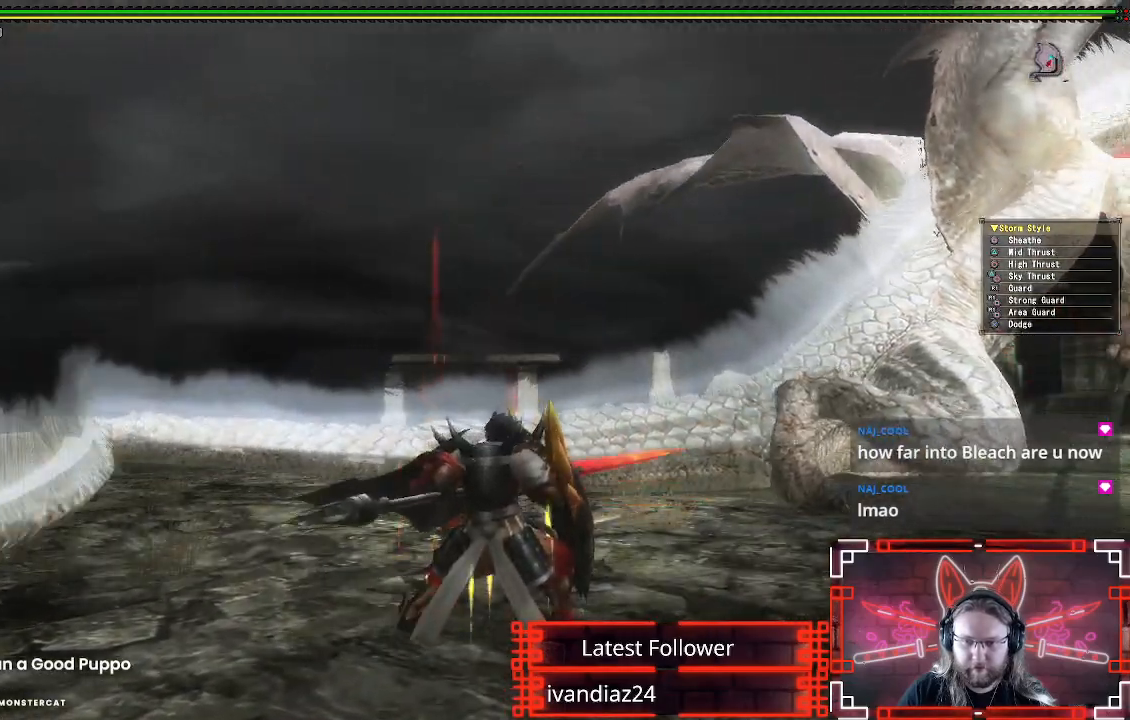
{"dt_ms": 500, "buttons": ["X"], "left_stick": "right", "right_stick": "center", "events": [[267, "X", "down"], [383, "X", "up"], [467, "X", "down"]]}
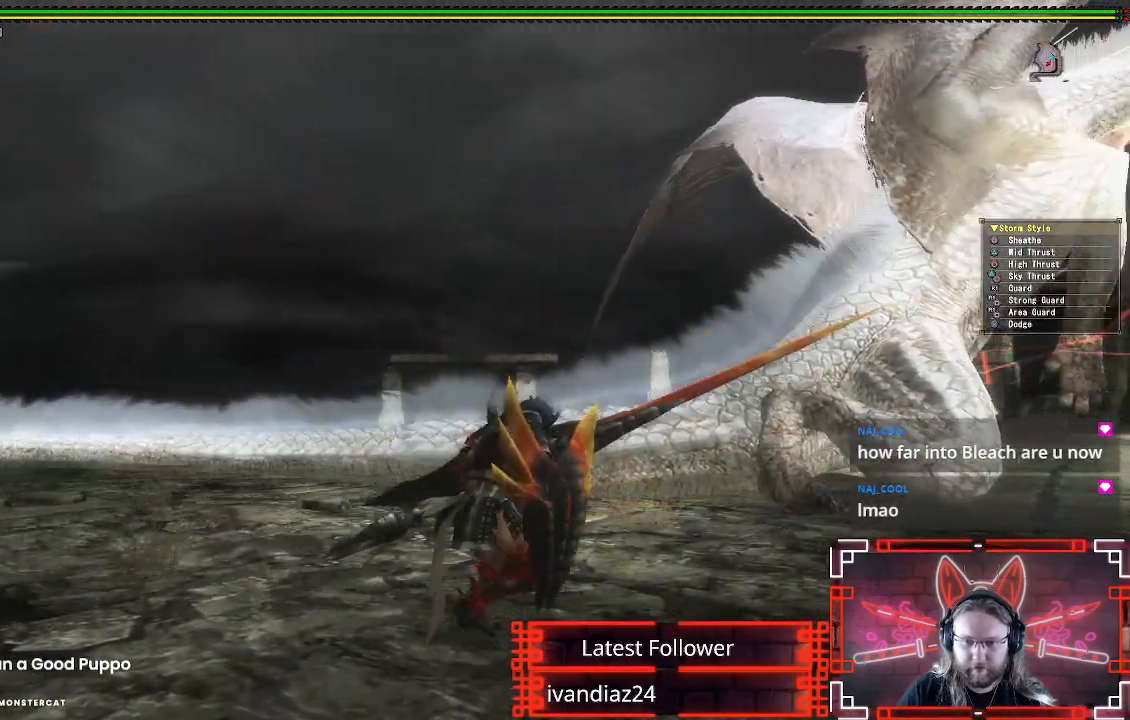
{"dt_ms": 500, "buttons": [], "left_stick": "up-right", "right_stick": "down-right", "events": [[67, "X", "up"], [150, "X", "down"], [217, "X", "up"], [367, "left_stick", "up-right"], [367, "right_stick", "down-right"]]}
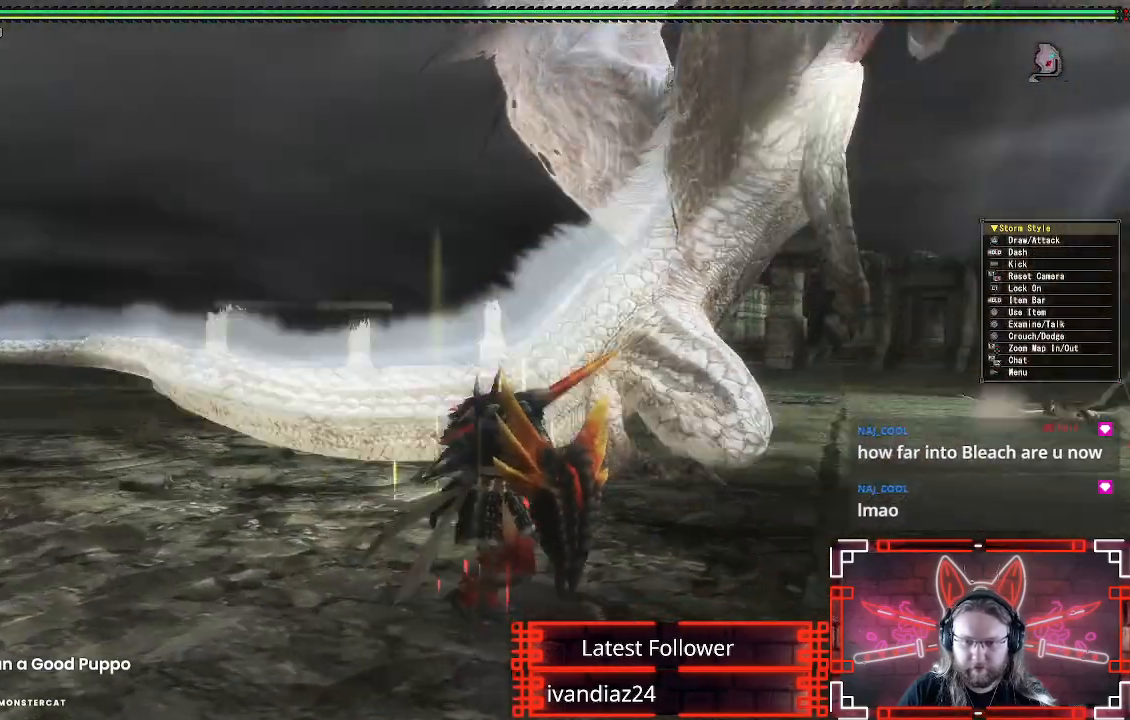
{"dt_ms": 500, "buttons": ["R1"], "left_stick": "right", "right_stick": "up-left", "events": [[67, "right_stick", "center"], [117, "R1", "down"], [267, "left_stick", "right"], [450, "right_stick", "up-left"]]}
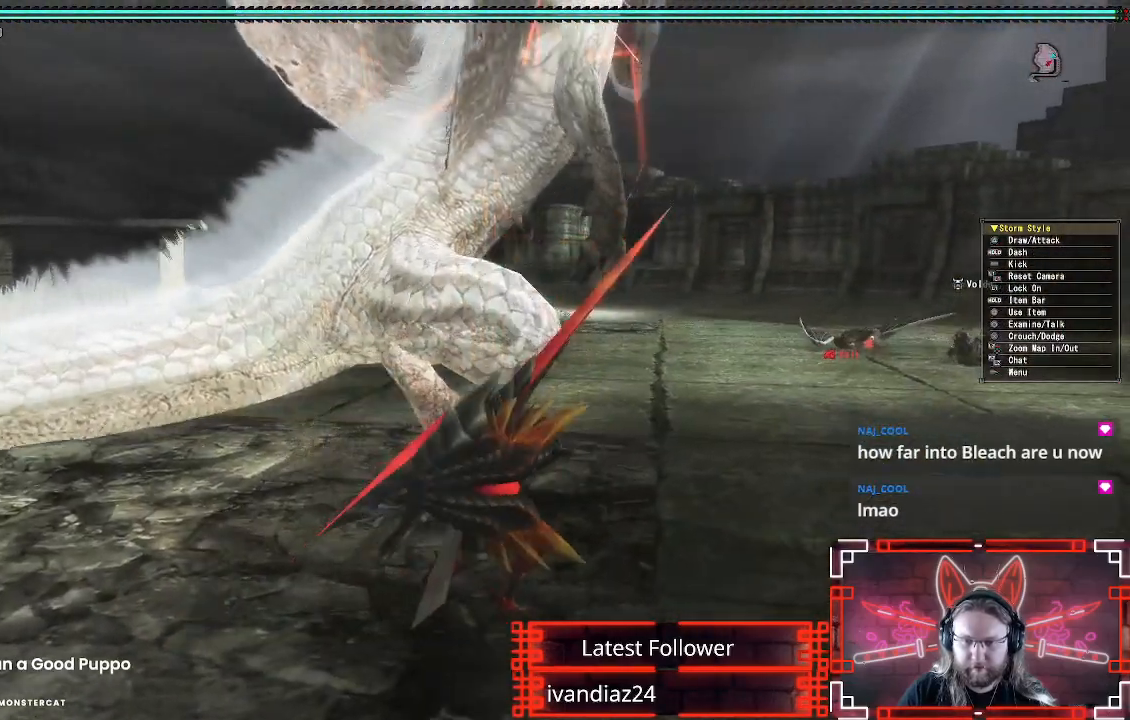
{"dt_ms": 500, "buttons": ["R1"], "left_stick": "right", "right_stick": "center", "events": [[133, "right_stick", "center"], [300, "right_stick", "left"], [433, "right_stick", "center"]]}
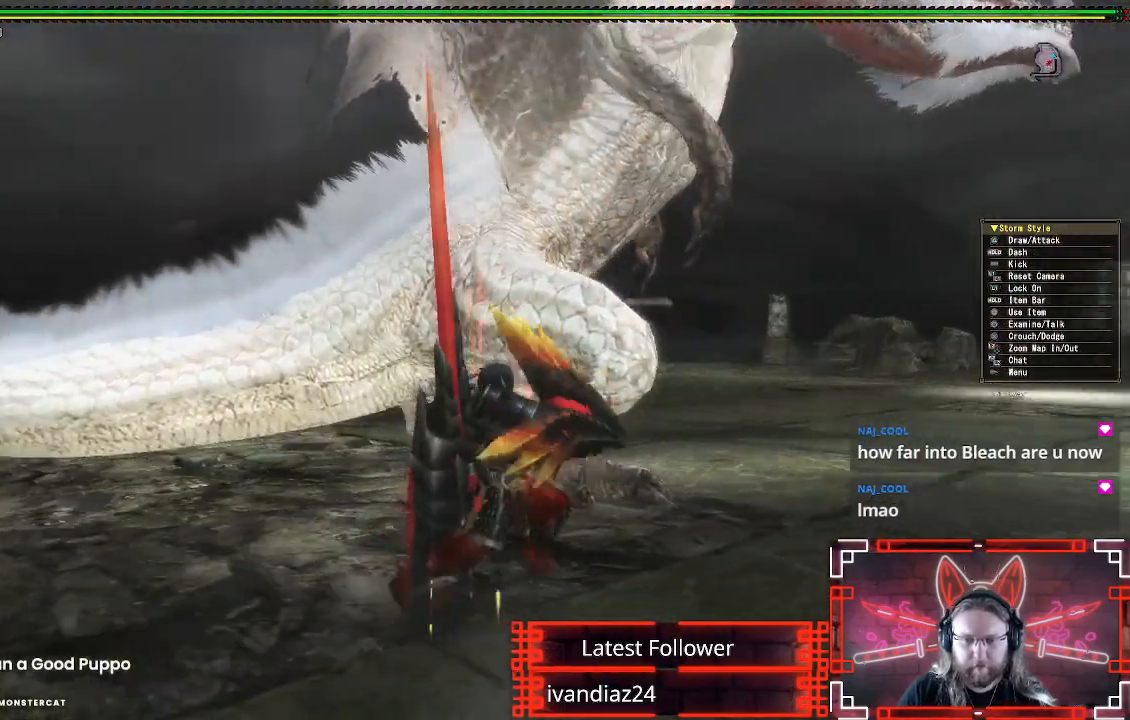
{"dt_ms": 500, "buttons": ["R1"], "left_stick": "right", "right_stick": "center", "events": [[17, "left_stick", "down-right"], [250, "right_stick", "left"], [300, "left_stick", "right"], [383, "right_stick", "center"]]}
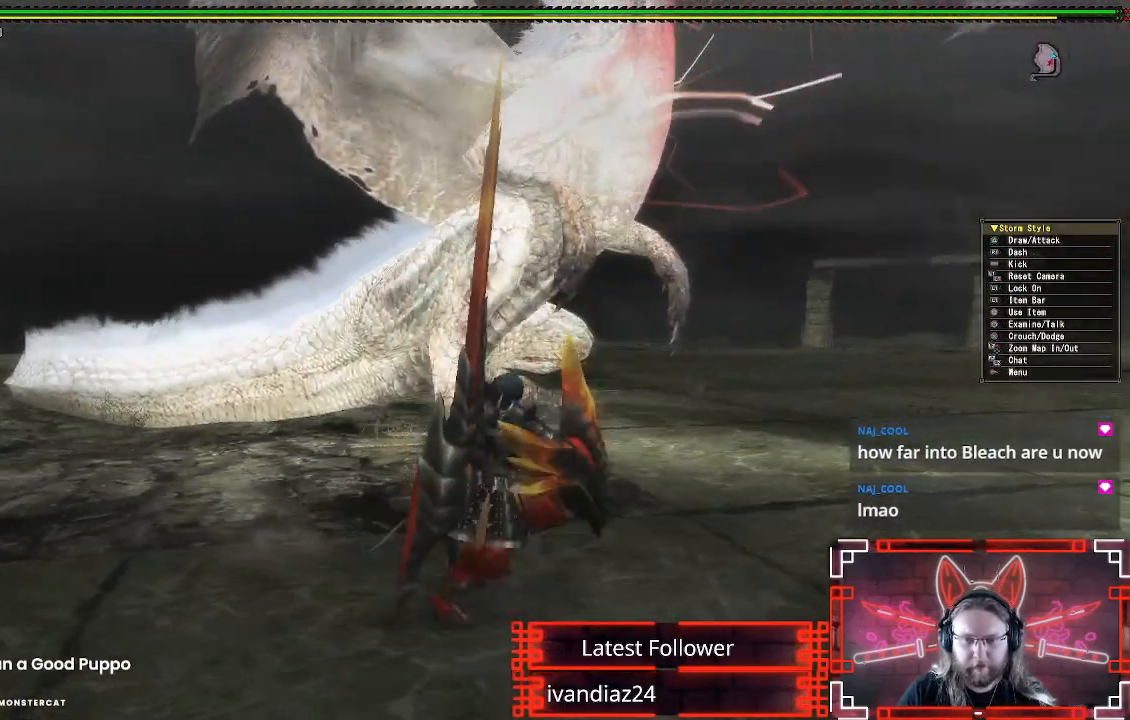
{"dt_ms": 500, "buttons": ["R1"], "left_stick": "up-right", "right_stick": "center", "events": [[50, "R2", "down"], [117, "R2", "up"], [167, "right_stick", "left"], [183, "R2", "down"], [267, "right_stick", "center"], [383, "R2", "up"], [467, "left_stick", "up-right"]]}
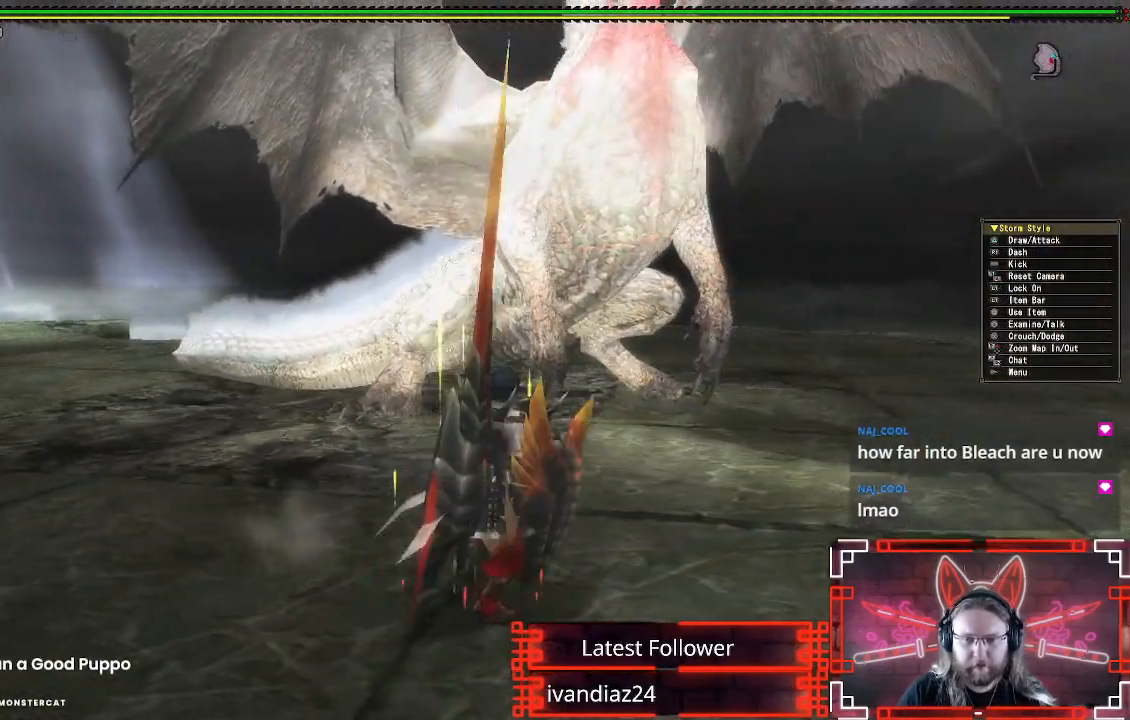
{"dt_ms": 500, "buttons": [], "left_stick": "down-right", "right_stick": "center", "events": [[200, "R2", "down"], [283, "left_stick", "down-right"], [300, "R1", "up"], [300, "R2", "up"]]}
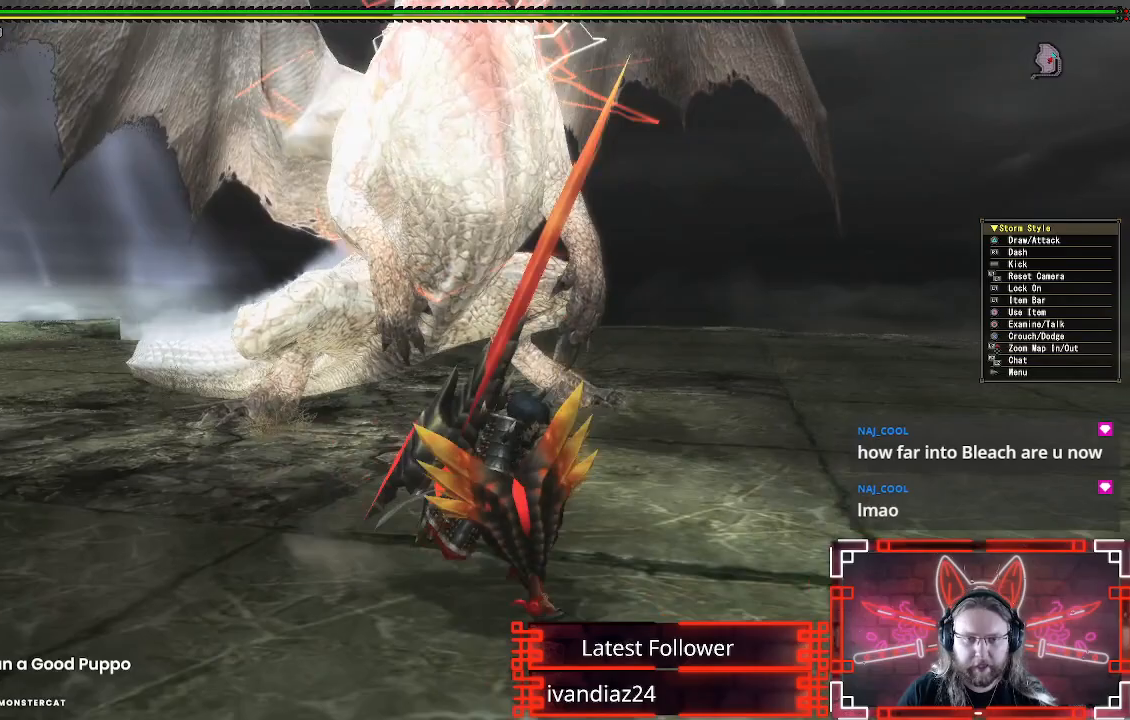
{"dt_ms": 500, "buttons": [], "left_stick": "left", "right_stick": "center", "events": [[200, "left_stick", "down-left"], [283, "left_stick", "left"]]}
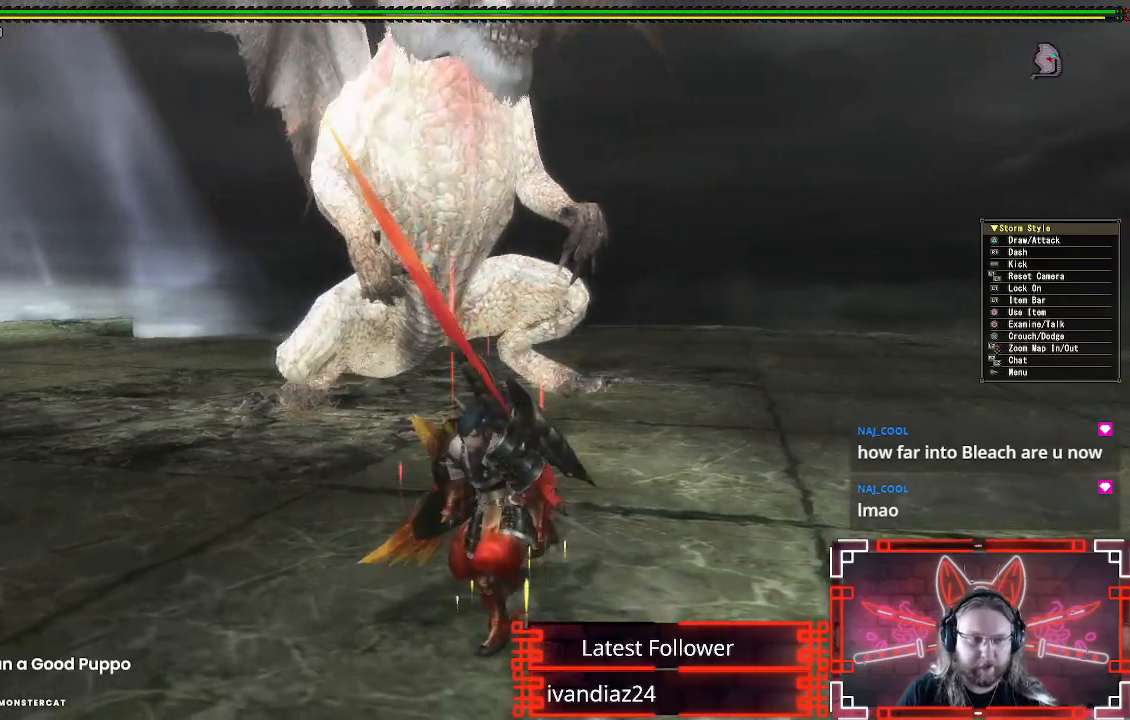
{"dt_ms": 1000, "buttons": ["R1", "R2"], "left_stick": "left", "right_stick": "center"}
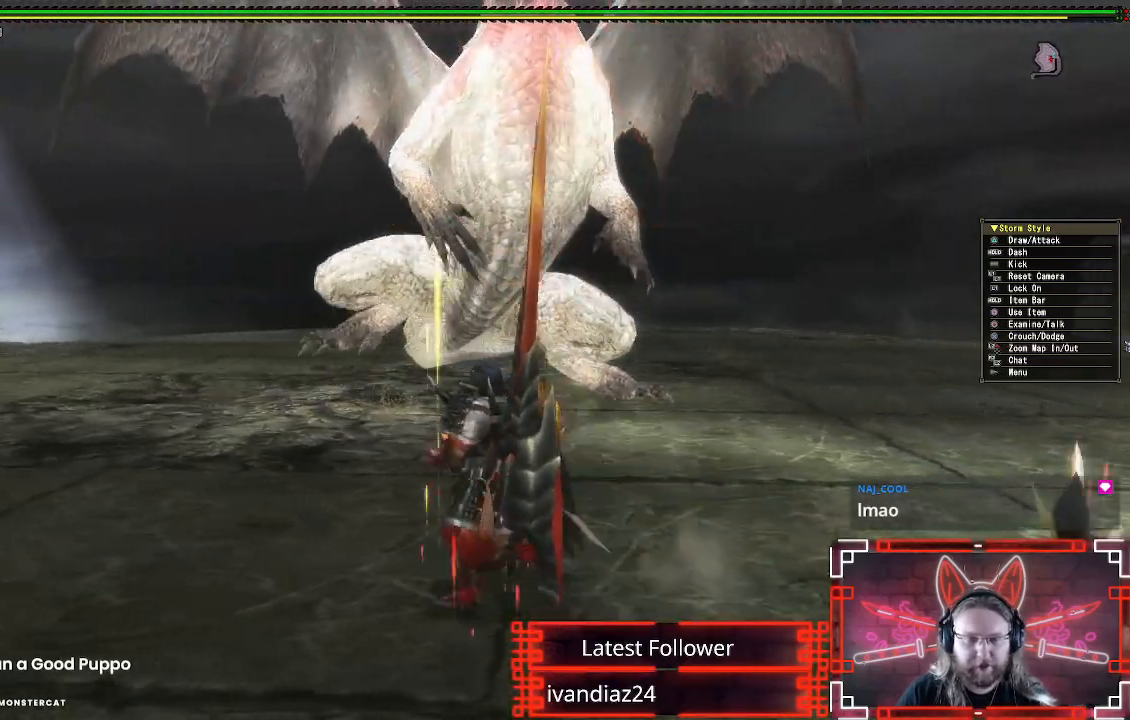
{"dt_ms": 500, "buttons": ["R1", "R2"], "left_stick": "left", "right_stick": "center", "events": [[50, "right_stick", "right"], [67, "R2", "up"], [167, "right_stick", "center"], [333, "right_stick", "right"], [417, "R2", "down"], [433, "right_stick", "center"]]}
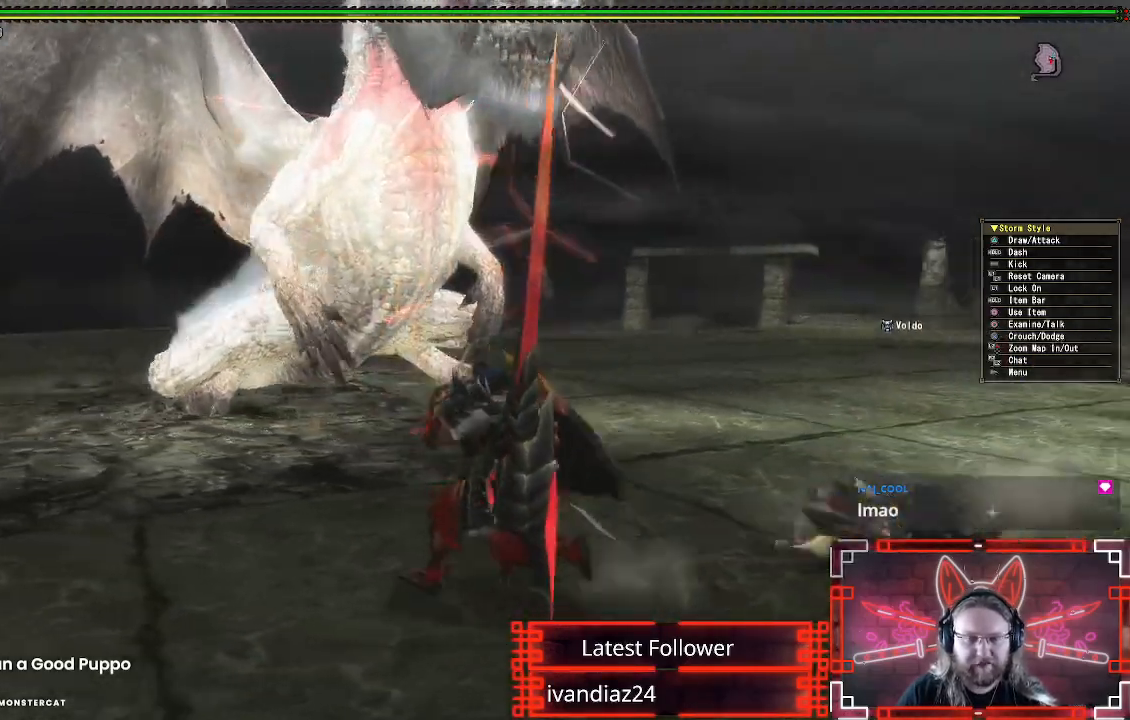
{"dt_ms": 500, "buttons": ["R1", "R2"], "left_stick": "left", "right_stick": "center", "events": [[200, "R2", "up"], [333, "R2", "down"]]}
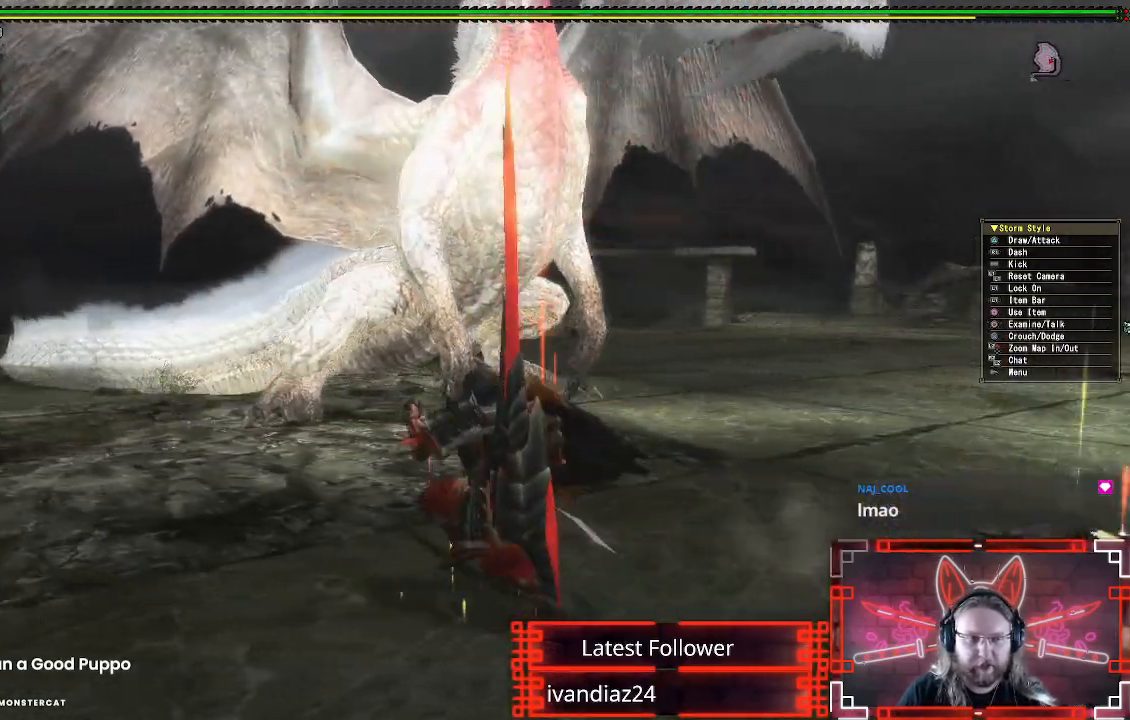
{"dt_ms": 500, "buttons": ["R1"], "left_stick": "up", "right_stick": "center"}
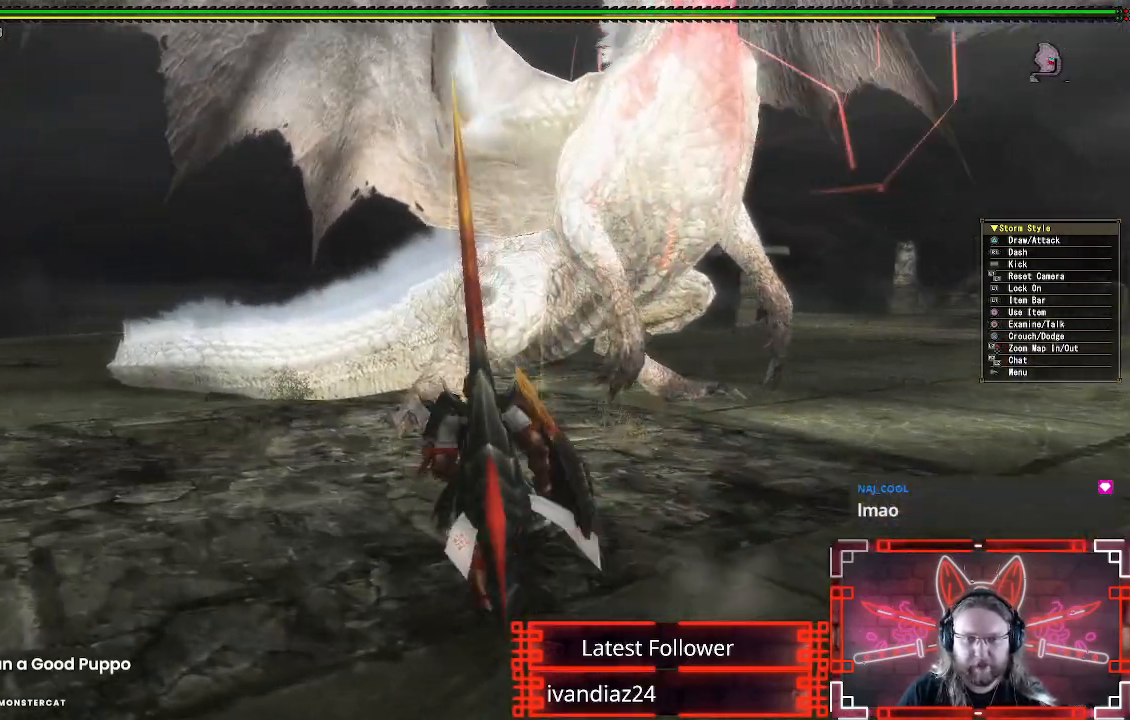
{"dt_ms": 500, "buttons": ["Y"], "left_stick": "up", "right_stick": "center", "events": [[50, "Y", "down"], [133, "R1", "up"], [167, "Y", "up"], [250, "Y", "down"], [367, "Y", "up"], [467, "Y", "down"]]}
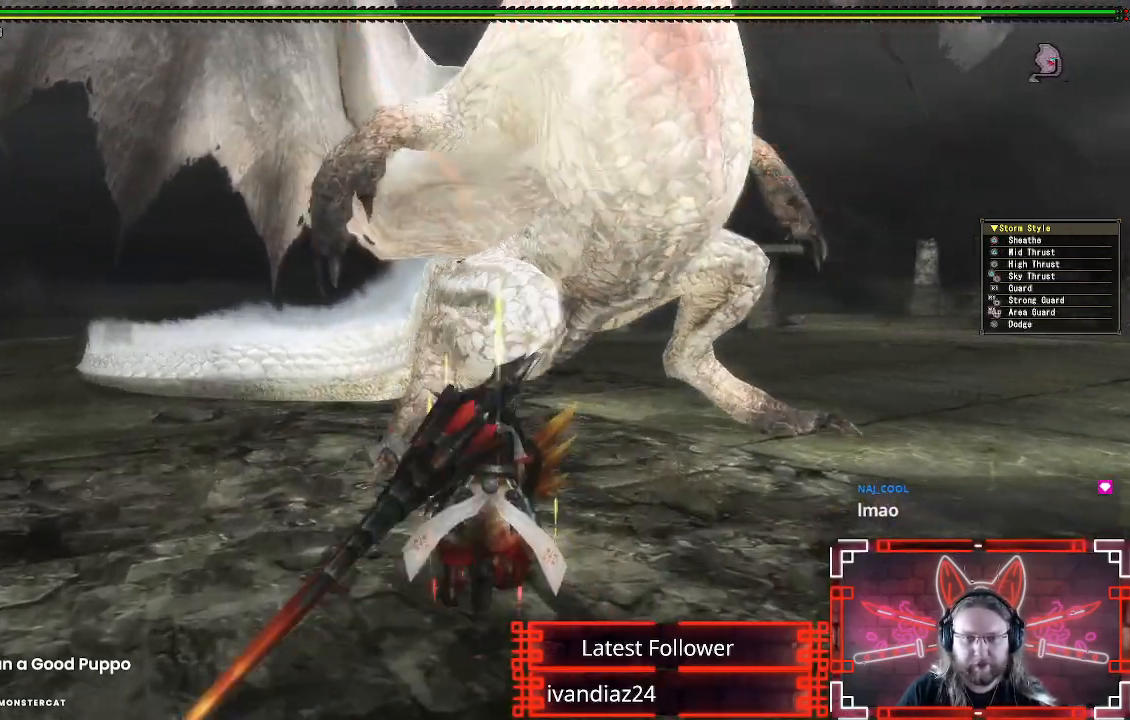
{"dt_ms": 500, "buttons": ["A"], "left_stick": "down", "right_stick": "center", "events": [[67, "Y", "up"], [183, "left_stick", "center"], [267, "left_stick", "down"], [433, "A", "down"]]}
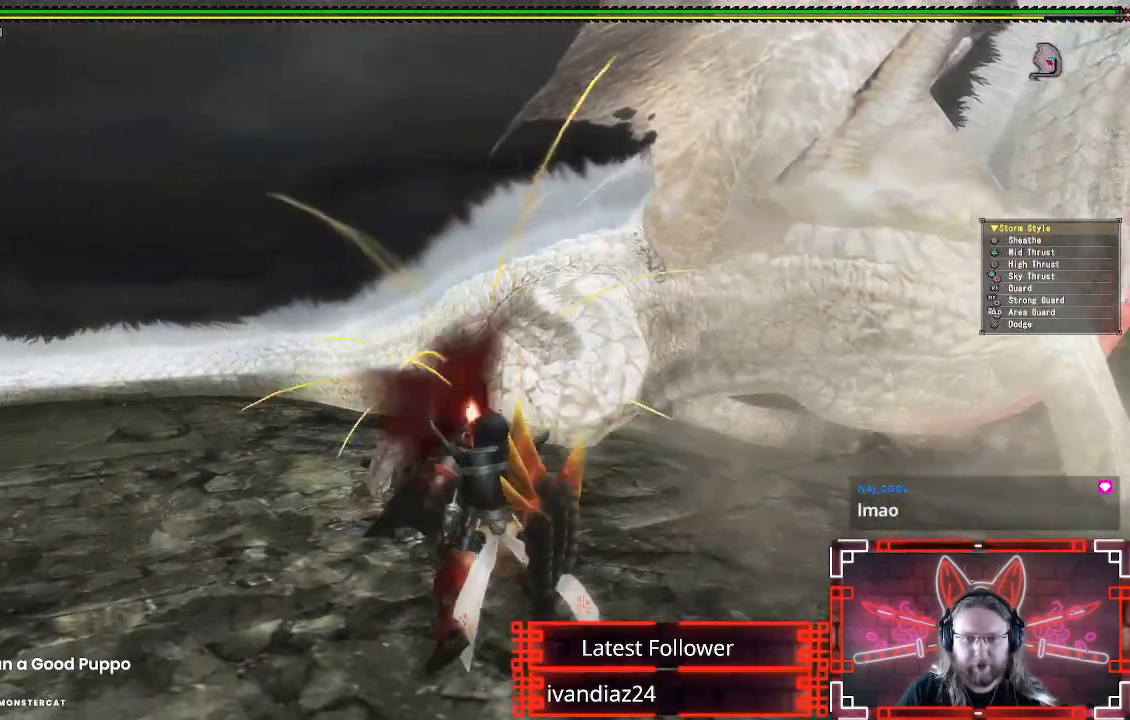
{"dt_ms": 500, "buttons": [], "left_stick": "right", "right_stick": "center", "events": [[50, "A", "up"], [150, "A", "down"], [167, "left_stick", "down-right"], [233, "A", "up"], [317, "A", "down"], [367, "left_stick", "right"], [417, "A", "up"]]}
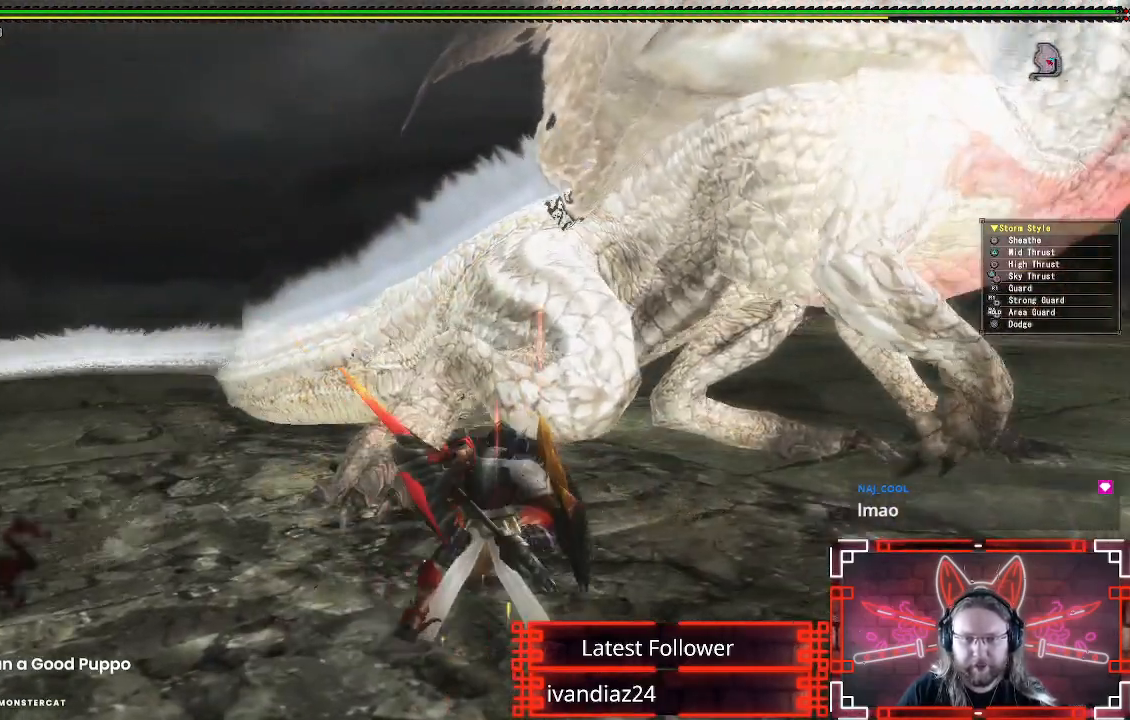
{"dt_ms": 500, "buttons": ["B"], "left_stick": "center", "right_stick": "center", "events": [[33, "A", "down"], [117, "A", "up"], [117, "left_stick", "up-right"], [267, "B", "down"], [333, "left_stick", "center"], [367, "B", "up"], [450, "B", "down"]]}
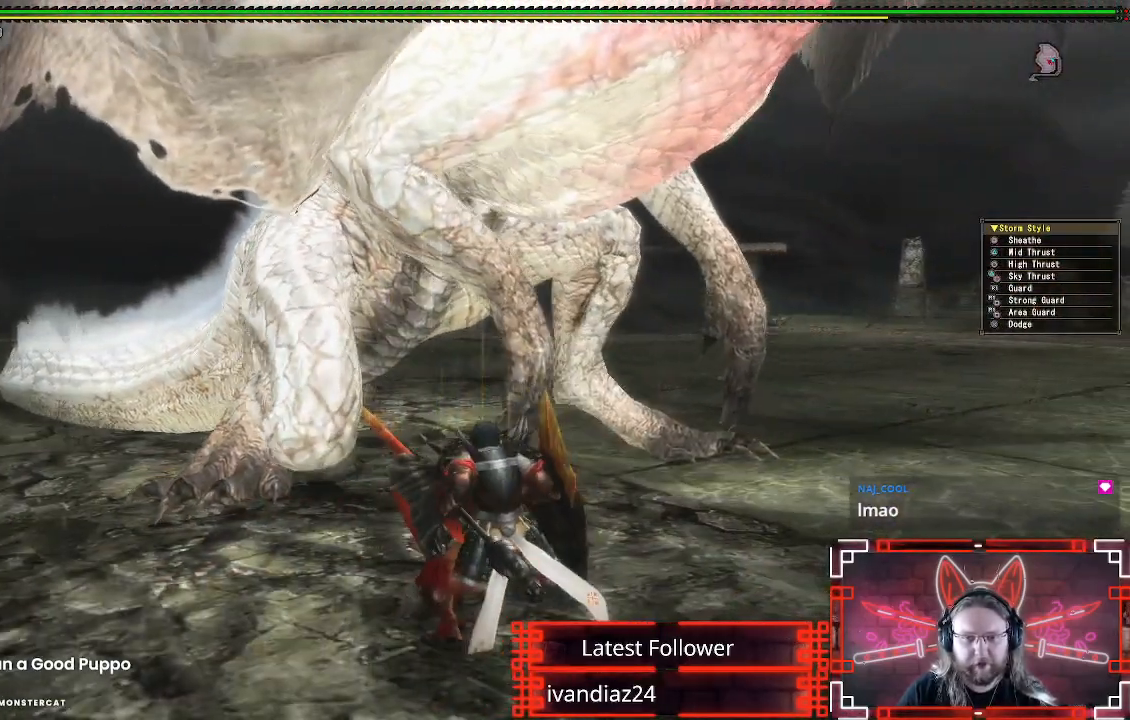
{"dt_ms": 500, "buttons": ["B", "Y"], "left_stick": "center", "right_stick": "center", "events": [[33, "B", "up"], [133, "B", "down"], [200, "B", "up"], [467, "B", "down"], [467, "Y", "down"]]}
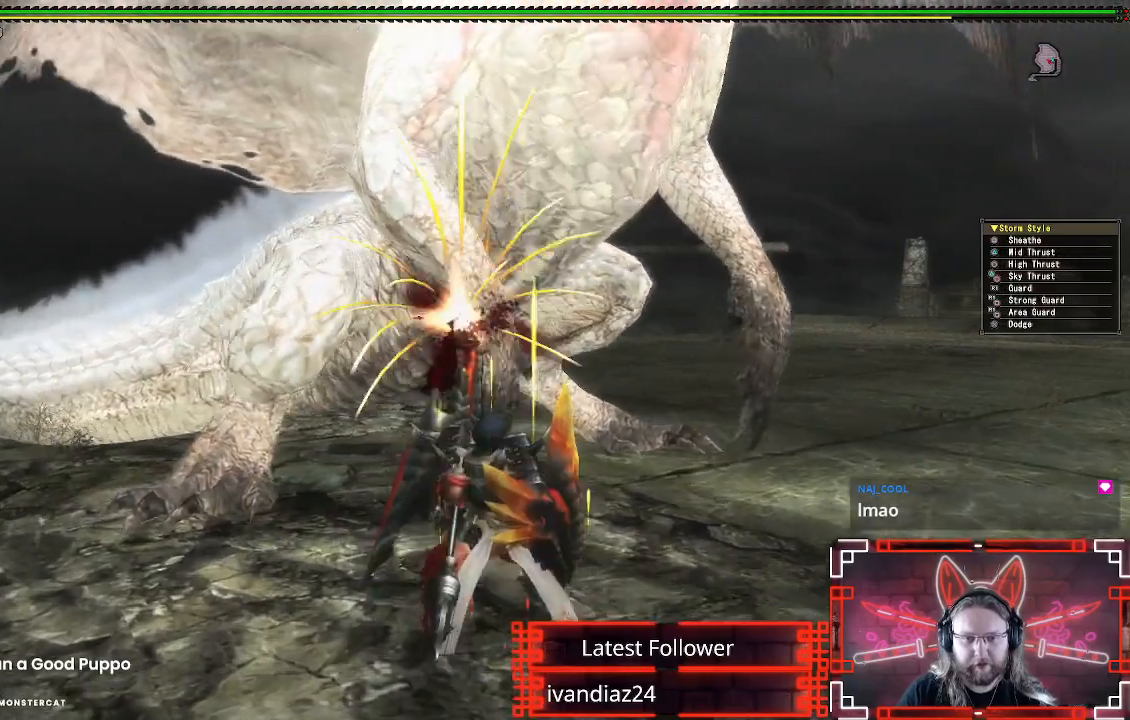
{"dt_ms": 500, "buttons": [], "left_stick": "center", "right_stick": "center", "events": [[83, "Y", "up"], [100, "B", "up"], [183, "B", "down"], [183, "Y", "down"], [283, "Y", "up"], [300, "B", "up"], [367, "B", "down"], [383, "Y", "down"], [483, "B", "up"], [483, "Y", "up"]]}
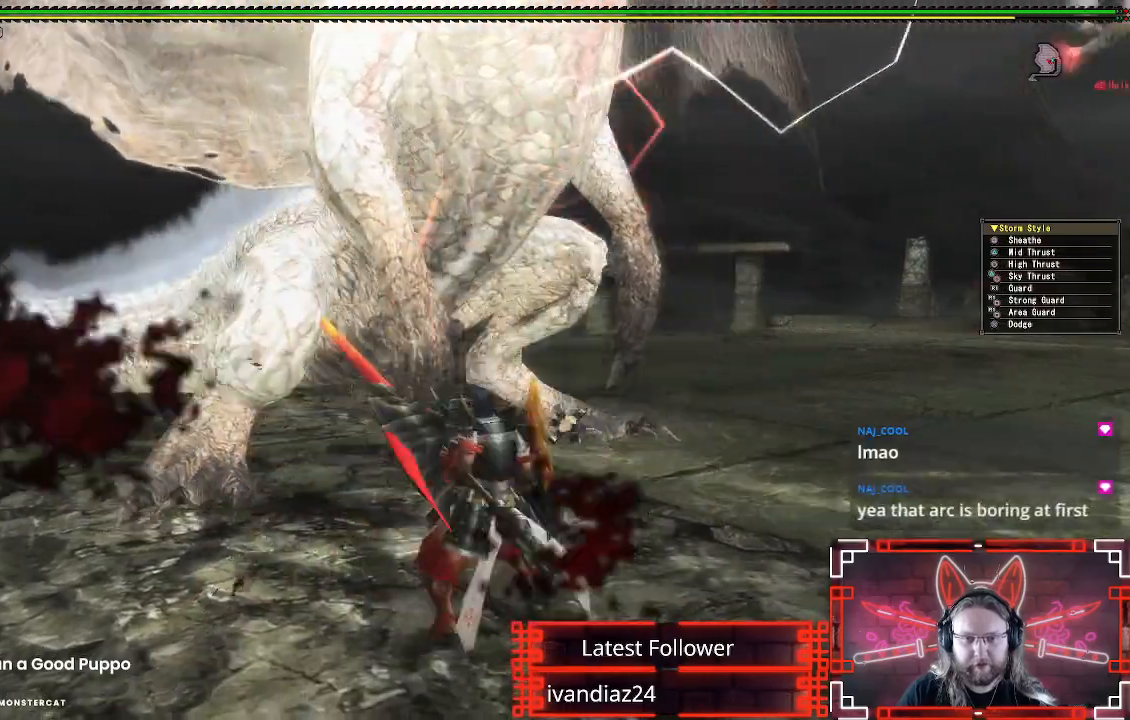
{"dt_ms": 500, "buttons": ["B"], "left_stick": "center", "right_stick": "center", "events": [[67, "B", "down"], [167, "B", "up"], [417, "B", "down"]]}
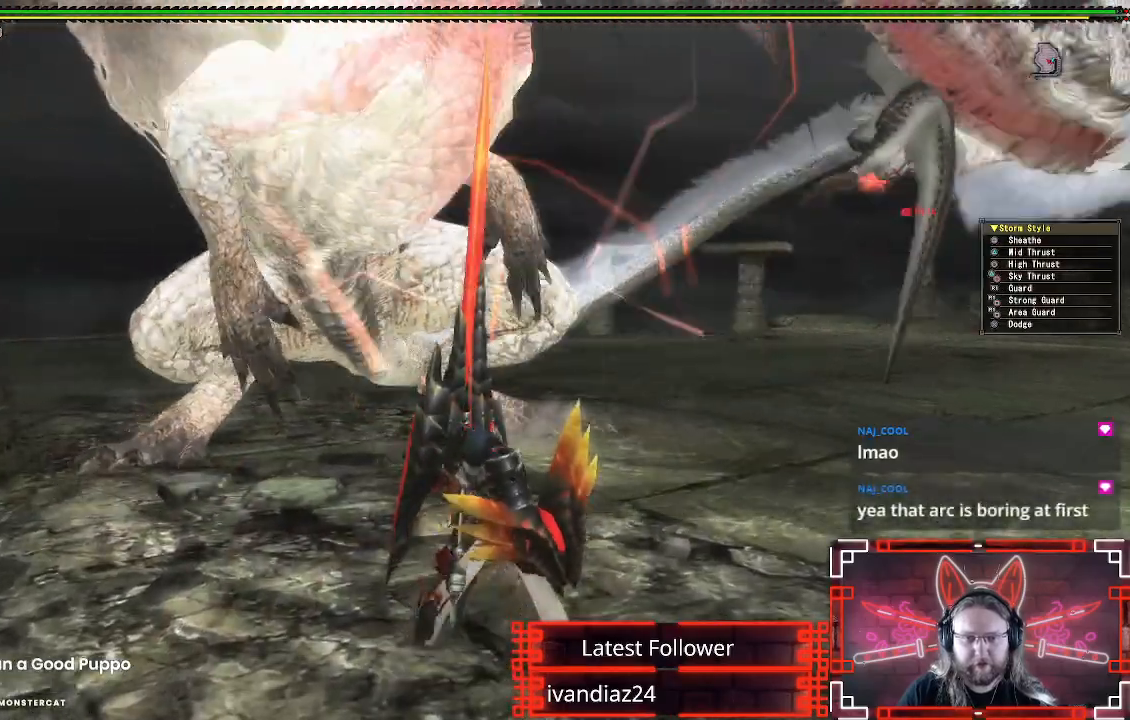
{"dt_ms": 500, "buttons": [], "left_stick": "center", "right_stick": "center"}
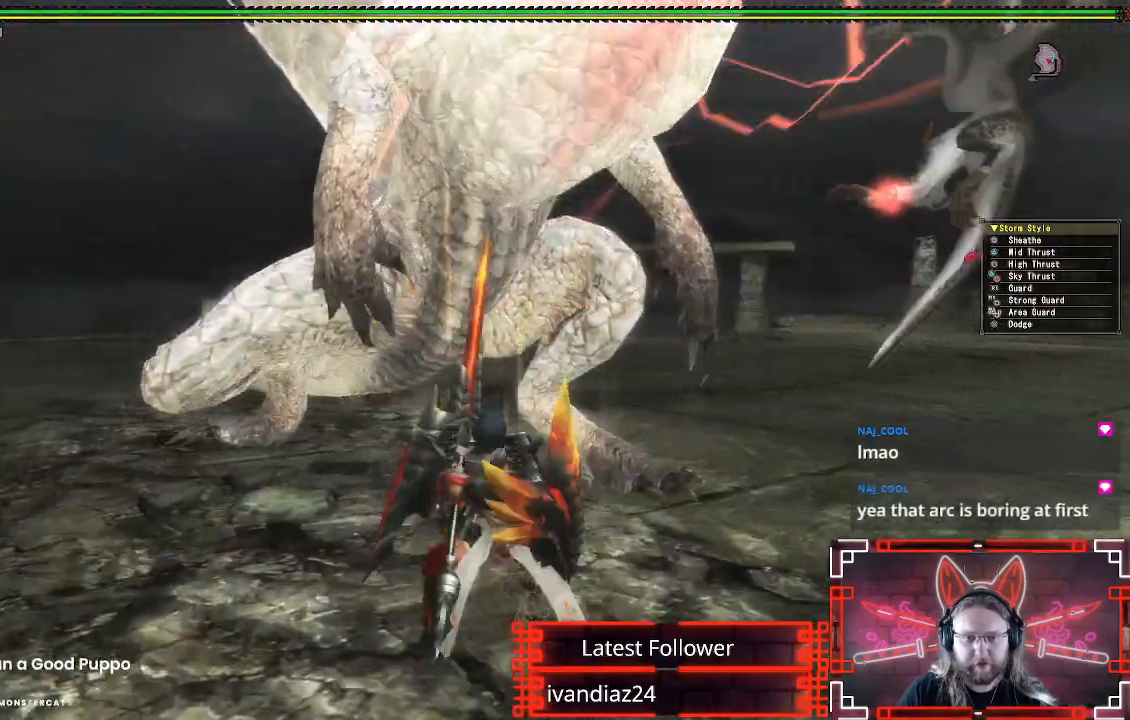
{"dt_ms": 500, "buttons": ["B"], "left_stick": "center", "right_stick": "center", "events": [[117, "B", "down"], [217, "B", "up"], [317, "B", "down"], [417, "B", "up"], [500, "B", "down"]]}
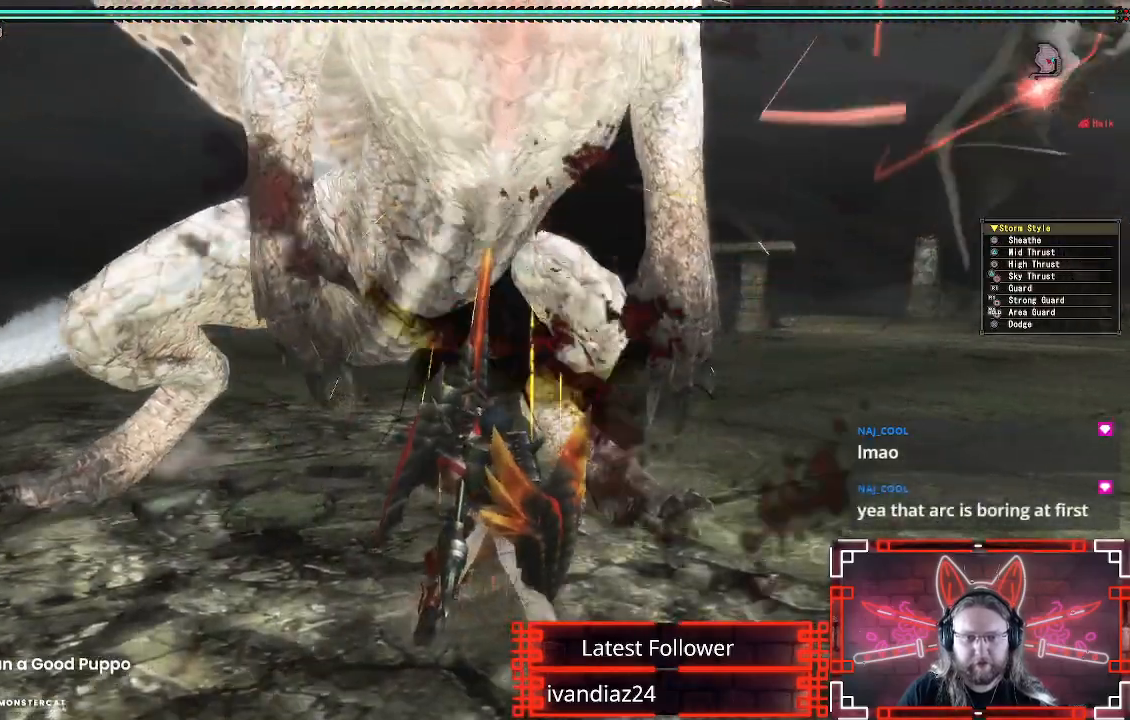
{"dt_ms": 500, "buttons": [], "left_stick": "down", "right_stick": "center", "events": [[83, "B", "up"], [167, "B", "down"], [267, "B", "up"], [283, "left_stick", "down"], [350, "B", "down"], [467, "B", "up"]]}
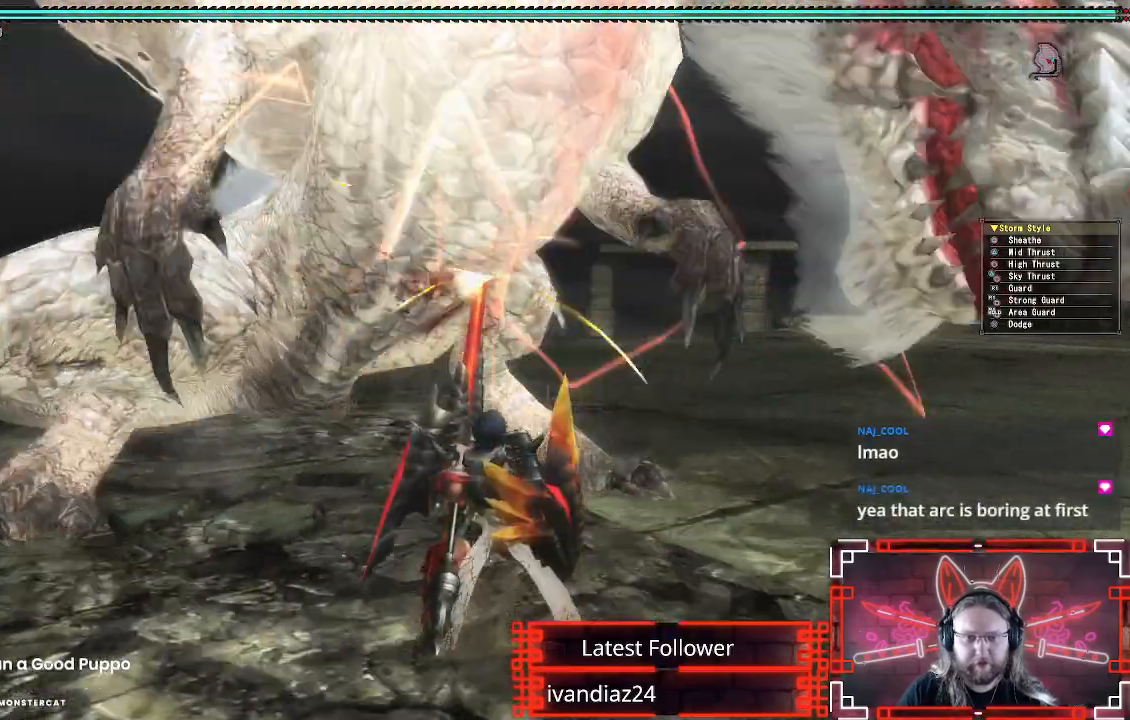
{"dt_ms": 500, "buttons": ["A"], "left_stick": "down", "right_stick": "center", "events": [[67, "A", "down"], [167, "A", "up"], [250, "A", "down"], [350, "A", "up"], [433, "A", "down"]]}
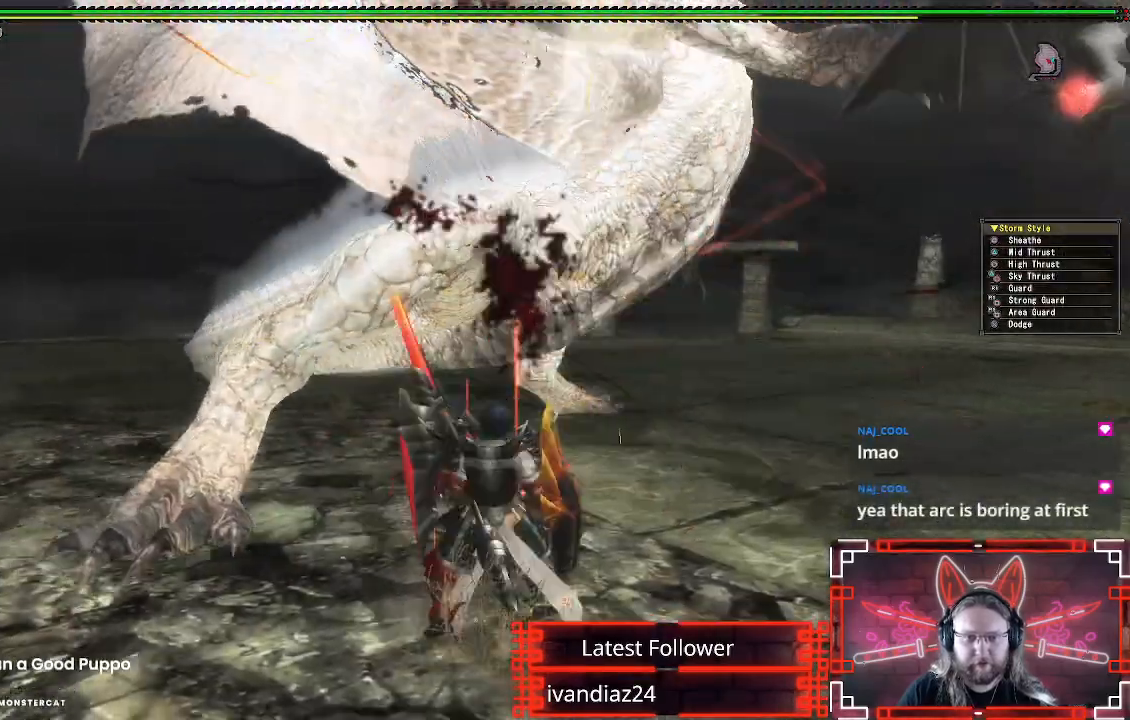
{"dt_ms": 500, "buttons": [], "left_stick": "up", "right_stick": "center", "events": [[50, "A", "up"], [117, "left_stick", "center"], [183, "left_stick", "up"]]}
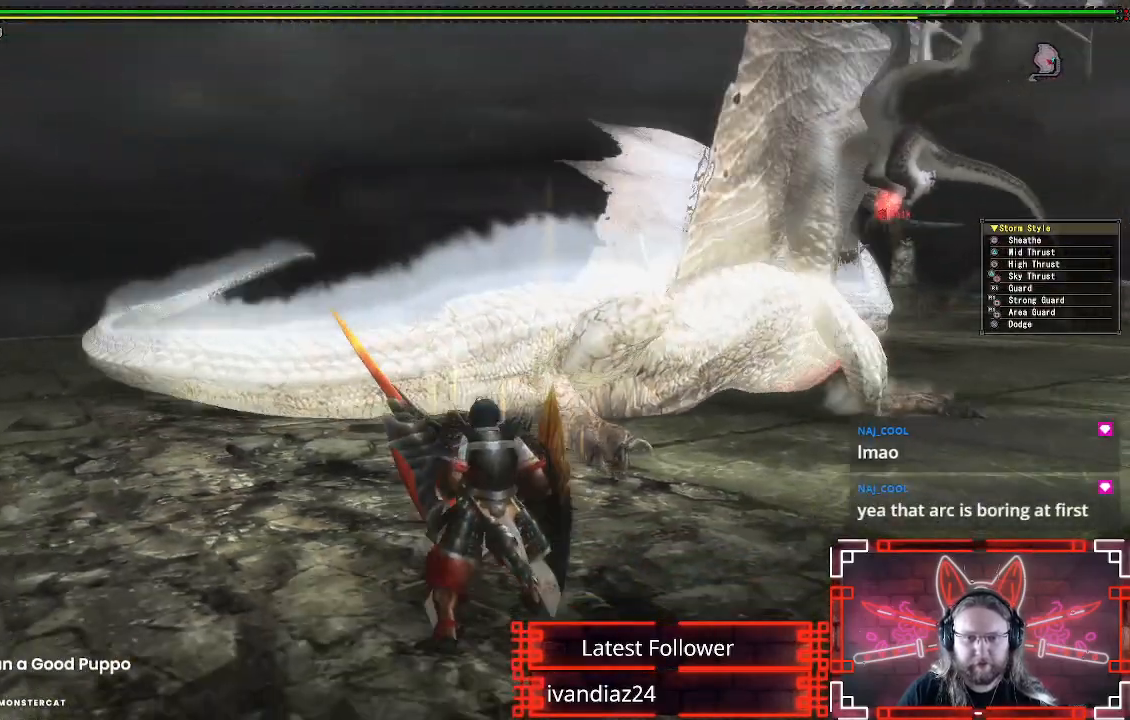
{"dt_ms": 500, "buttons": [], "left_stick": "up-right", "right_stick": "center", "events": [[117, "left_stick", "up-right"]]}
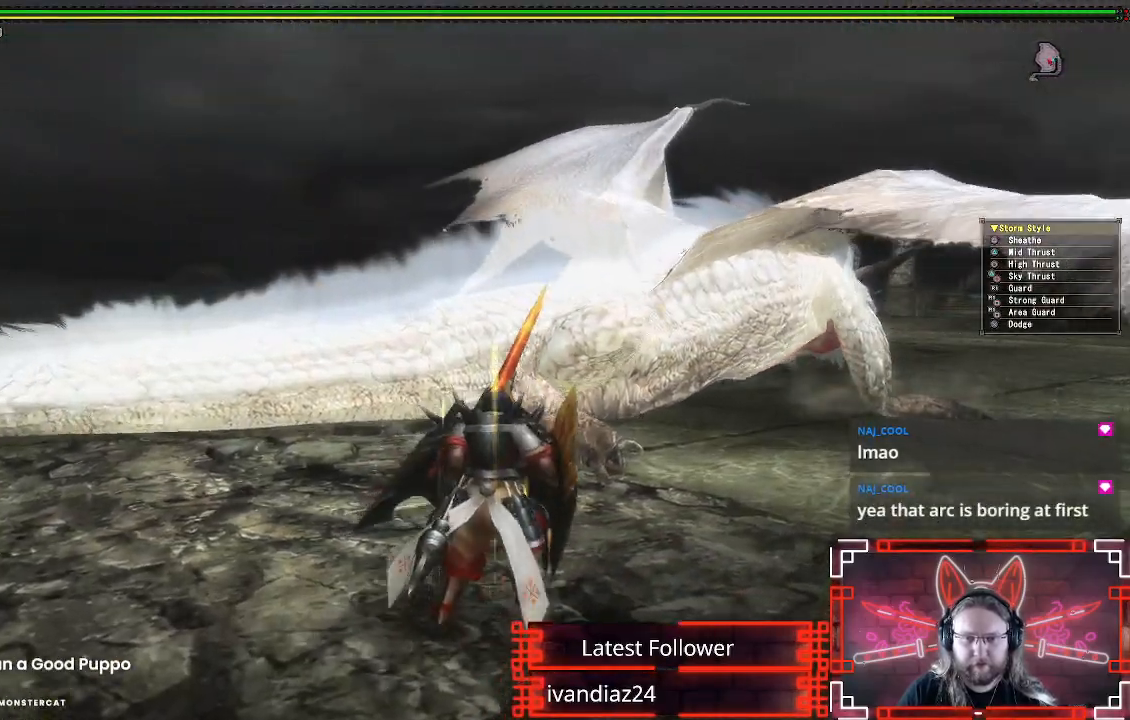
{"dt_ms": 500, "buttons": ["Y"], "left_stick": "up", "right_stick": "center", "events": [[33, "Y", "down"], [150, "Y", "up"], [250, "Y", "down"], [250, "left_stick", "up"], [350, "Y", "up"], [433, "Y", "down"]]}